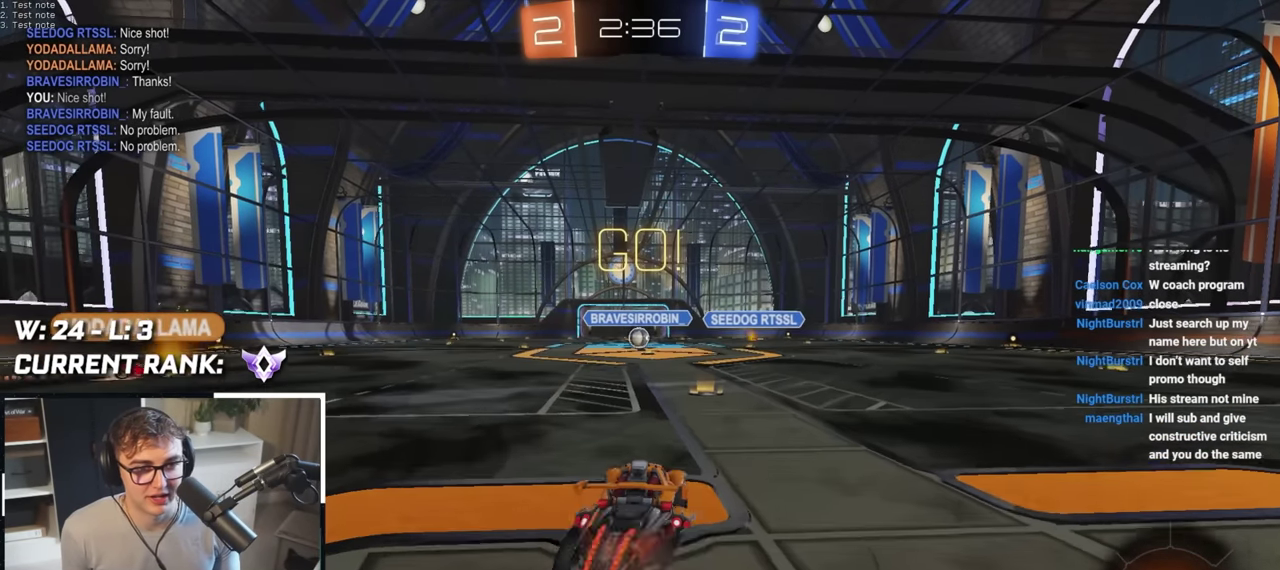
Gameplay with a controller (PlayStation layout); each line is a JSON object with the inputs held at the frame after it. "events" lists button and stick changes between this image and that frame as [ms after this image, input, new state], when the widget could be followed in between.
{"buttons": [], "left_stick": "center", "right_stick": "center", "events": [[50, "CROSS", "down"], [200, "CROSS", "up"], [283, "left_stick", "center"]]}
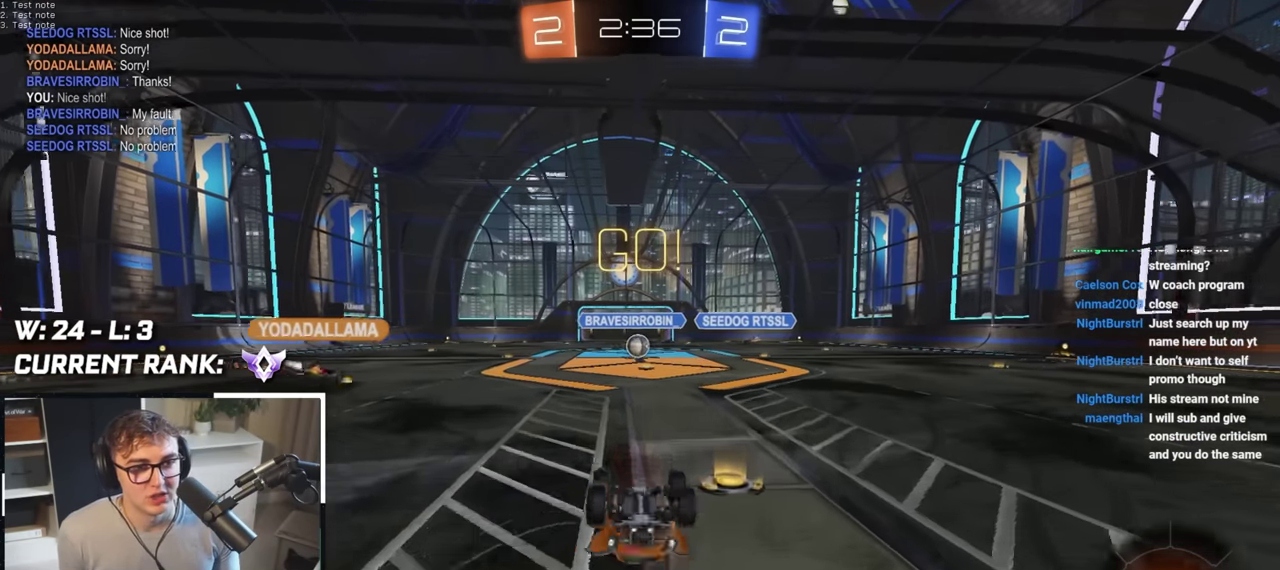
{"buttons": [], "left_stick": "center", "right_stick": "center", "events": []}
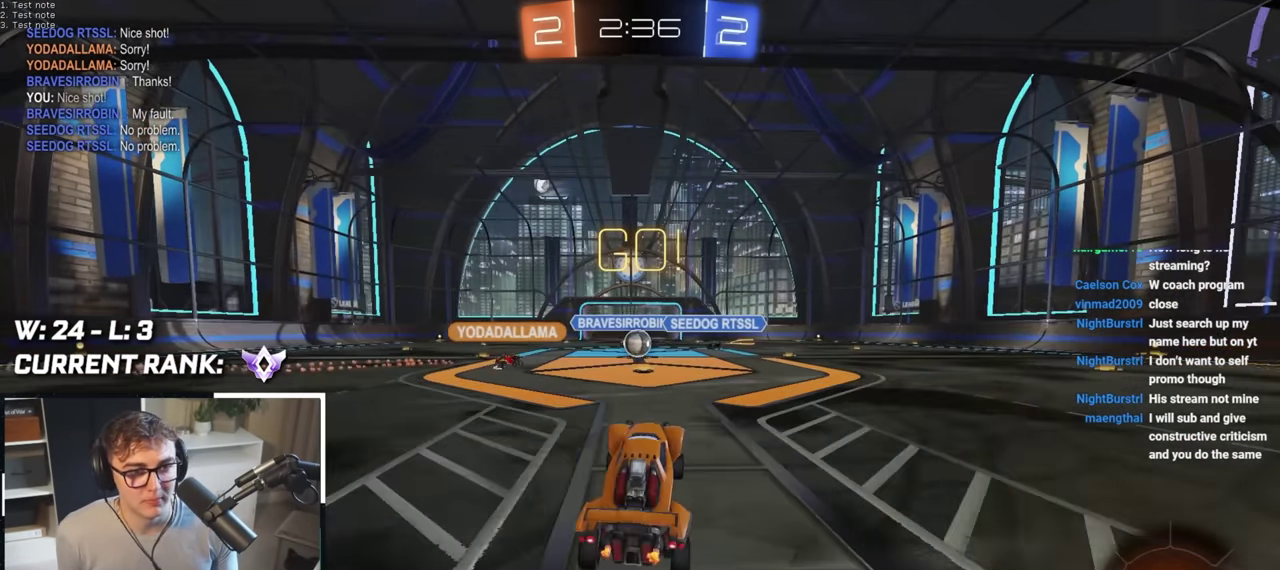
{"buttons": [], "left_stick": "up", "right_stick": "center", "events": [[100, "left_stick", "up"]]}
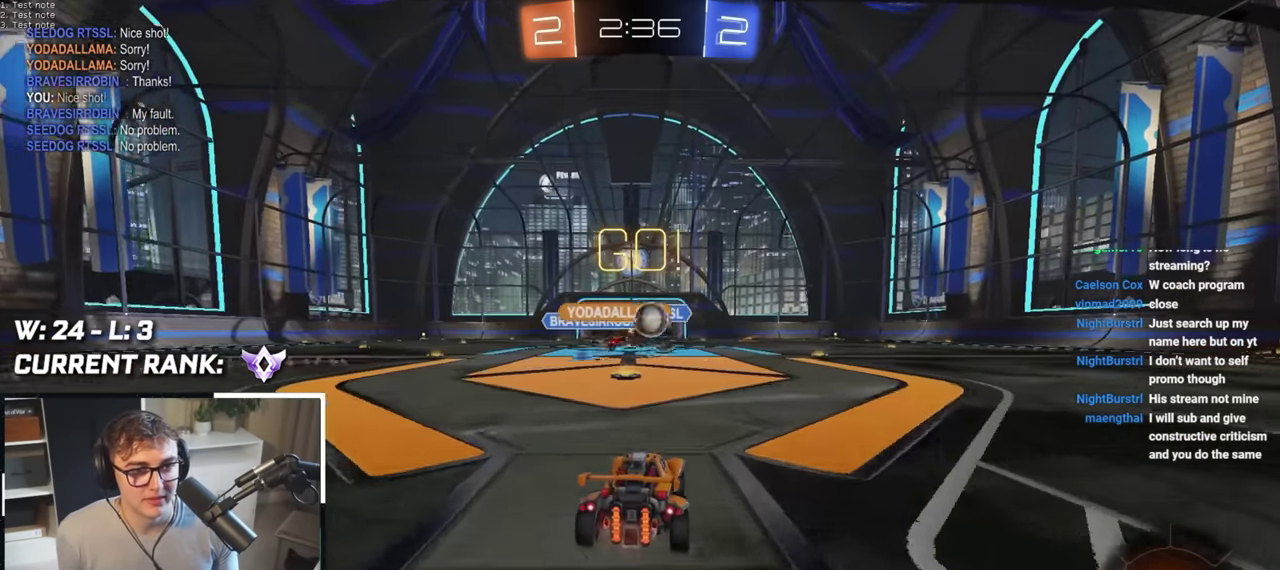
{"buttons": [], "left_stick": "up-right", "right_stick": "center", "events": [[117, "left_stick", "up-right"], [283, "R1", "down"], [400, "R1", "up"]]}
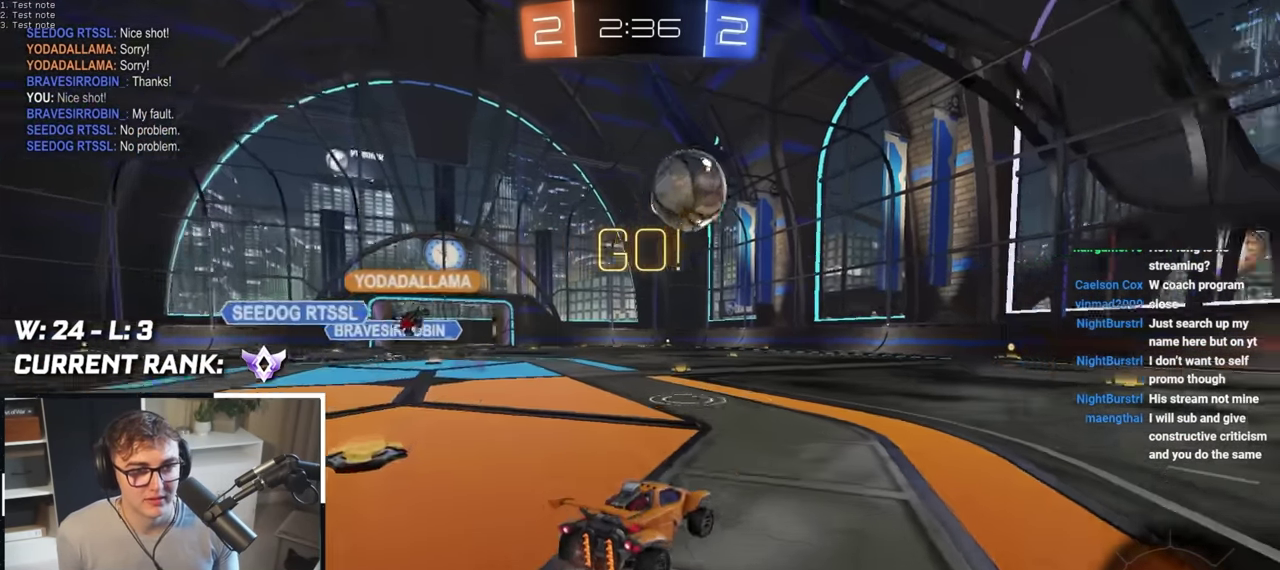
{"buttons": ["L2"], "left_stick": "up", "right_stick": "center", "events": [[117, "TRIANGLE", "down"], [183, "L2", "down"], [233, "TRIANGLE", "up"], [433, "left_stick", "up"]]}
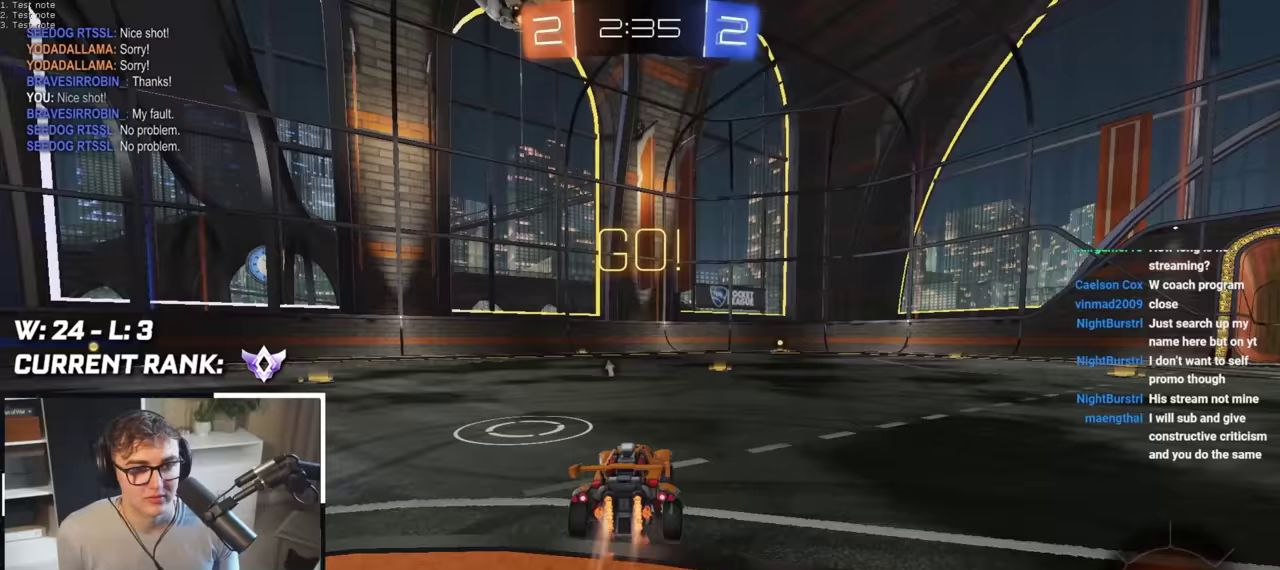
{"buttons": [], "left_stick": "up", "right_stick": "center", "events": [[100, "left_stick", "up-right"], [133, "L2", "up"], [217, "left_stick", "up"], [250, "L2", "down"], [367, "L2", "up"]]}
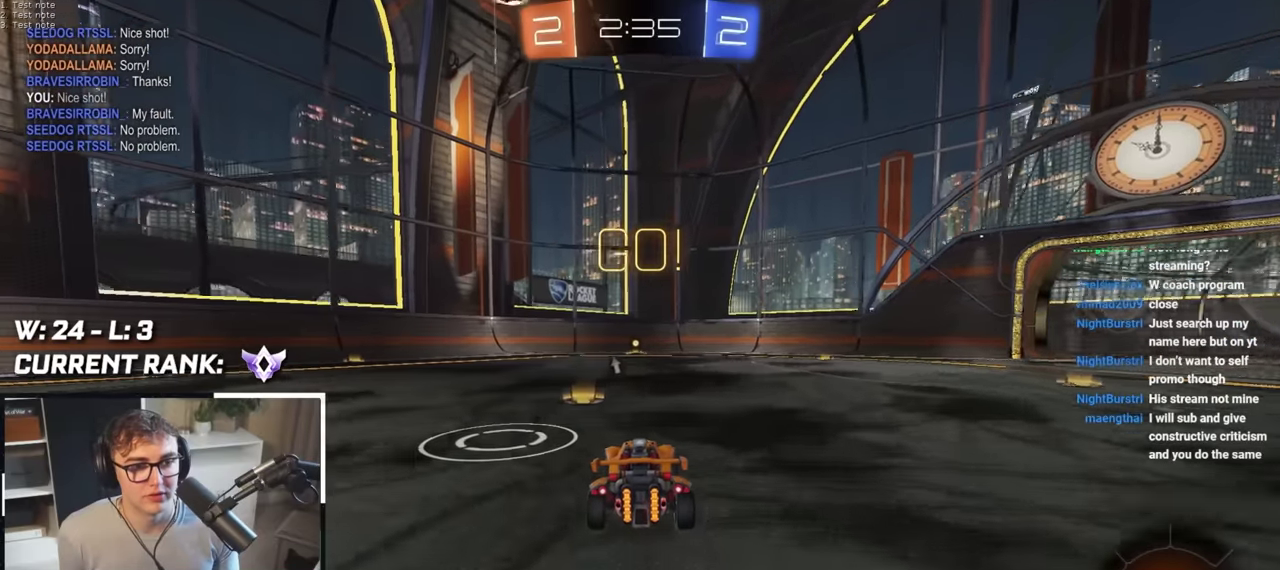
{"buttons": ["L2"], "left_stick": "up", "right_stick": "center", "events": [[317, "TRIANGLE", "down"], [433, "TRIANGLE", "up"], [500, "L2", "down"]]}
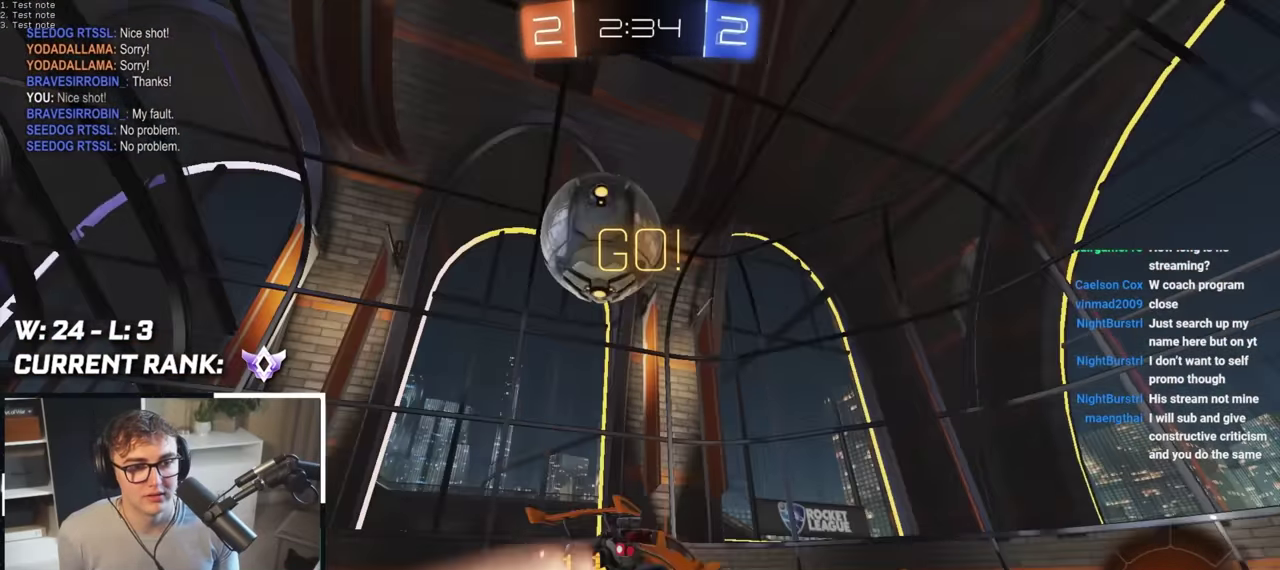
{"buttons": ["TRIANGLE"], "left_stick": "up", "right_stick": "center", "events": [[67, "TRIANGLE", "down"], [167, "TRIANGLE", "up"], [183, "L2", "up"], [467, "TRIANGLE", "down"]]}
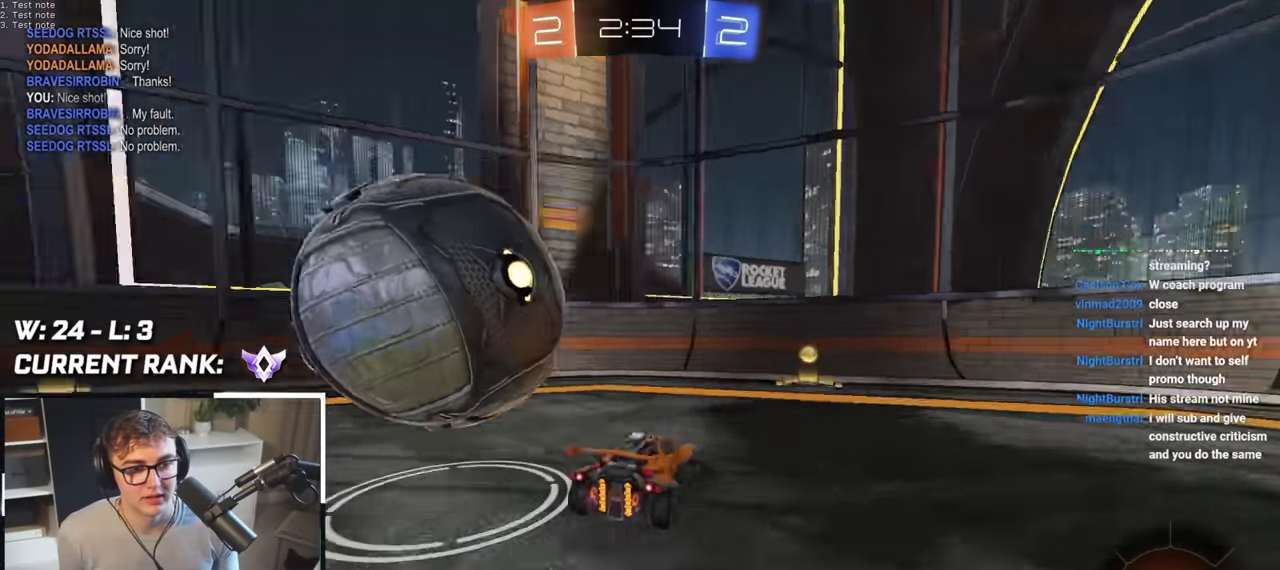
{"buttons": ["R1"], "left_stick": "up-right", "right_stick": "center", "events": [[33, "TRIANGLE", "up"], [33, "left_stick", "up-right"], [250, "R1", "down"]]}
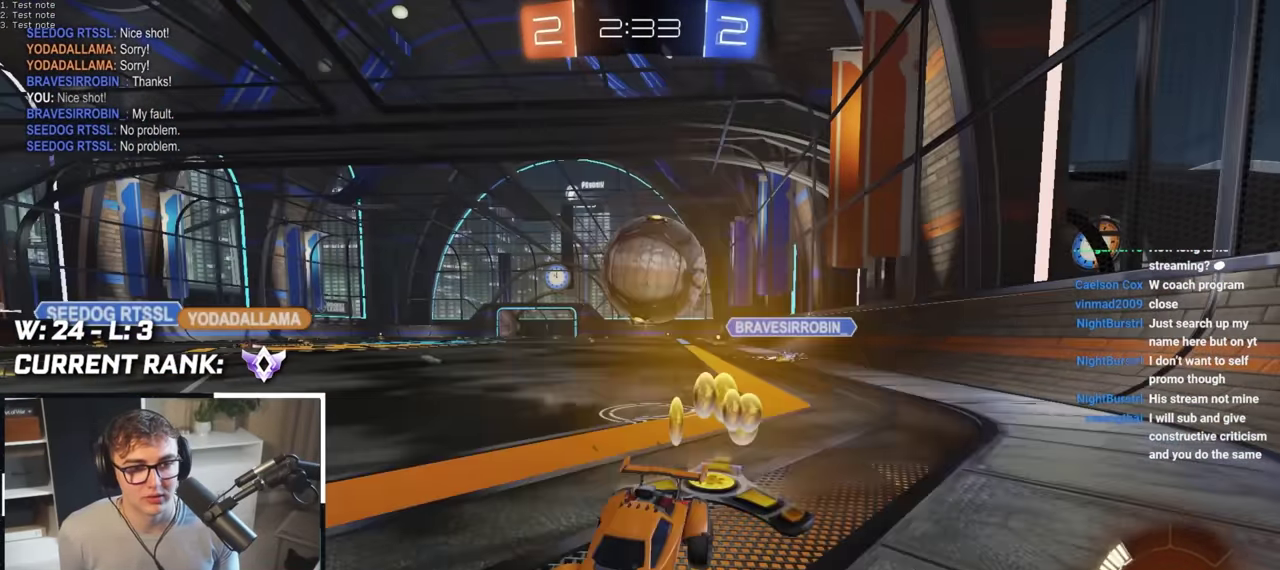
{"buttons": [], "left_stick": "up-left", "right_stick": "center", "events": [[17, "R1", "up"], [250, "R1", "down"], [350, "R1", "up"], [350, "left_stick", "center"], [400, "left_stick", "up-left"]]}
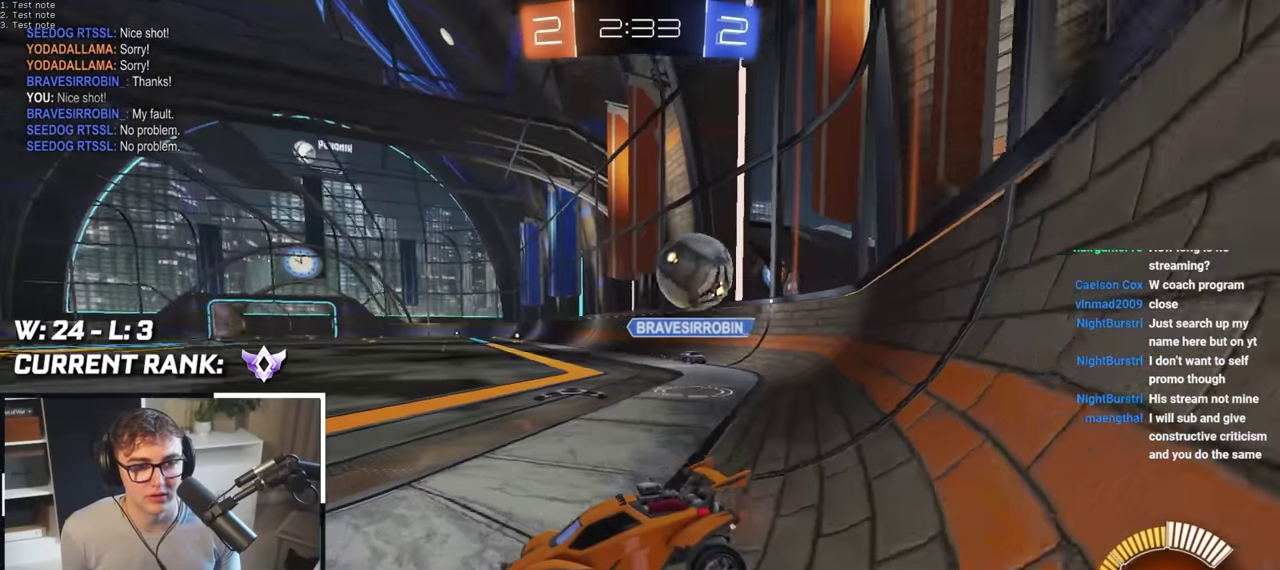
{"buttons": [], "left_stick": "center", "right_stick": "center", "events": [[117, "L2", "down"], [350, "L2", "up"], [467, "left_stick", "center"]]}
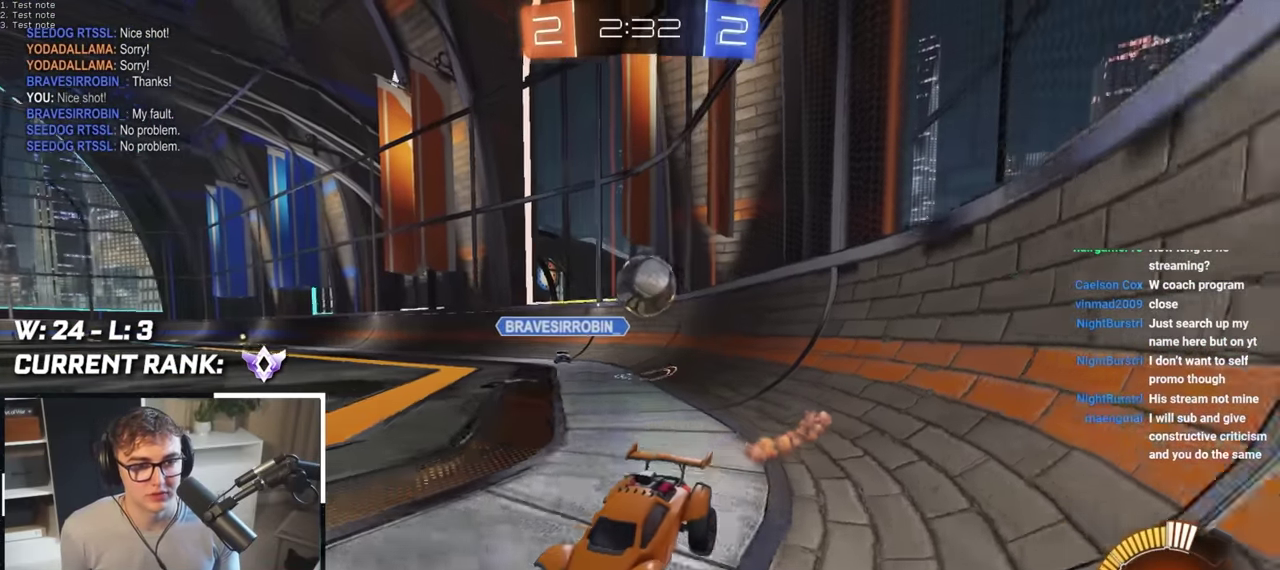
{"buttons": [], "left_stick": "up-left", "right_stick": "center", "events": [[150, "left_stick", "down-right"], [283, "left_stick", "center"], [383, "left_stick", "up-left"]]}
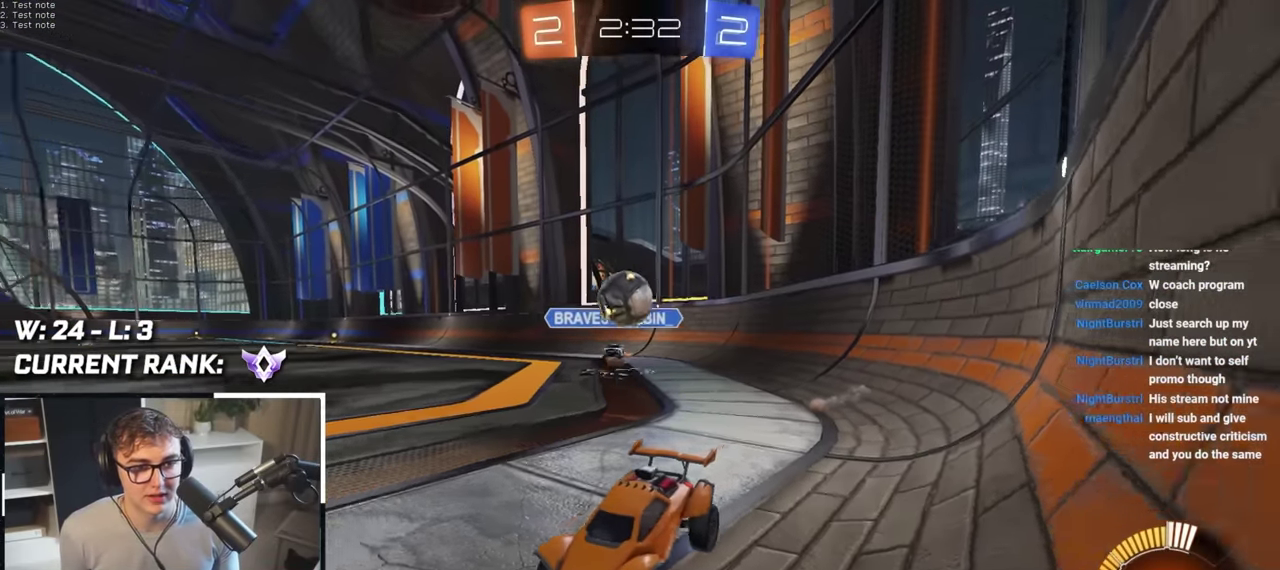
{"buttons": ["L2"], "left_stick": "up-left", "right_stick": "center", "events": [[50, "left_stick", "center"], [183, "left_stick", "up-left"], [300, "L2", "down"], [300, "left_stick", "up"], [433, "left_stick", "up-left"]]}
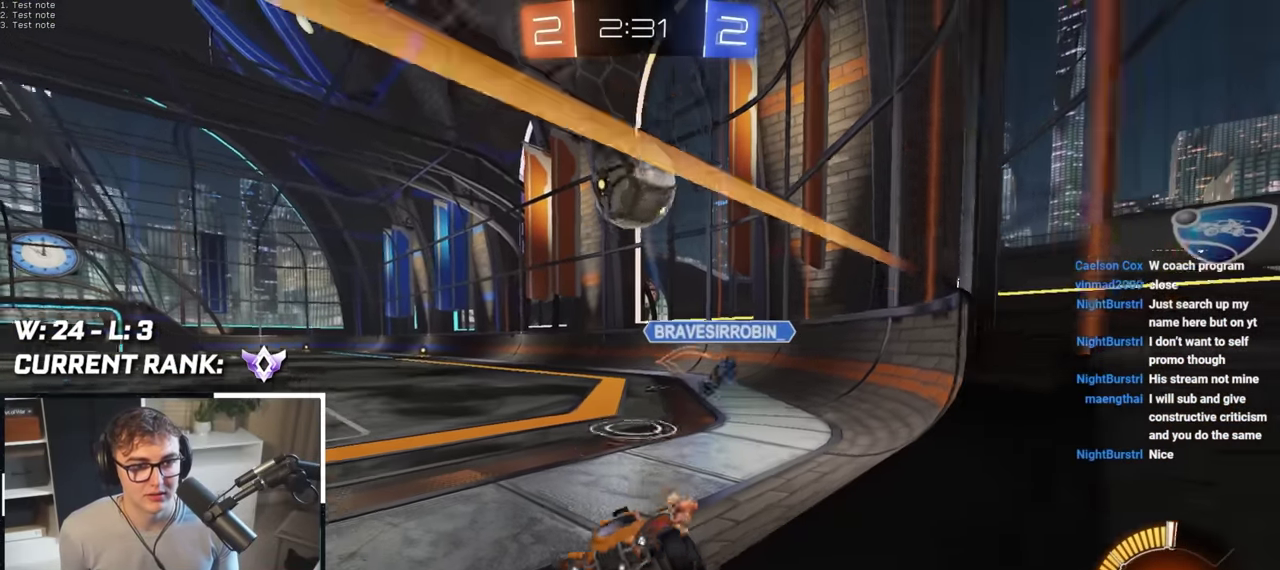
{"buttons": ["CROSS", "L2"], "left_stick": "up", "right_stick": "center", "events": [[150, "left_stick", "up"], [383, "left_stick", "up-right"], [400, "CROSS", "down"], [433, "left_stick", "up"]]}
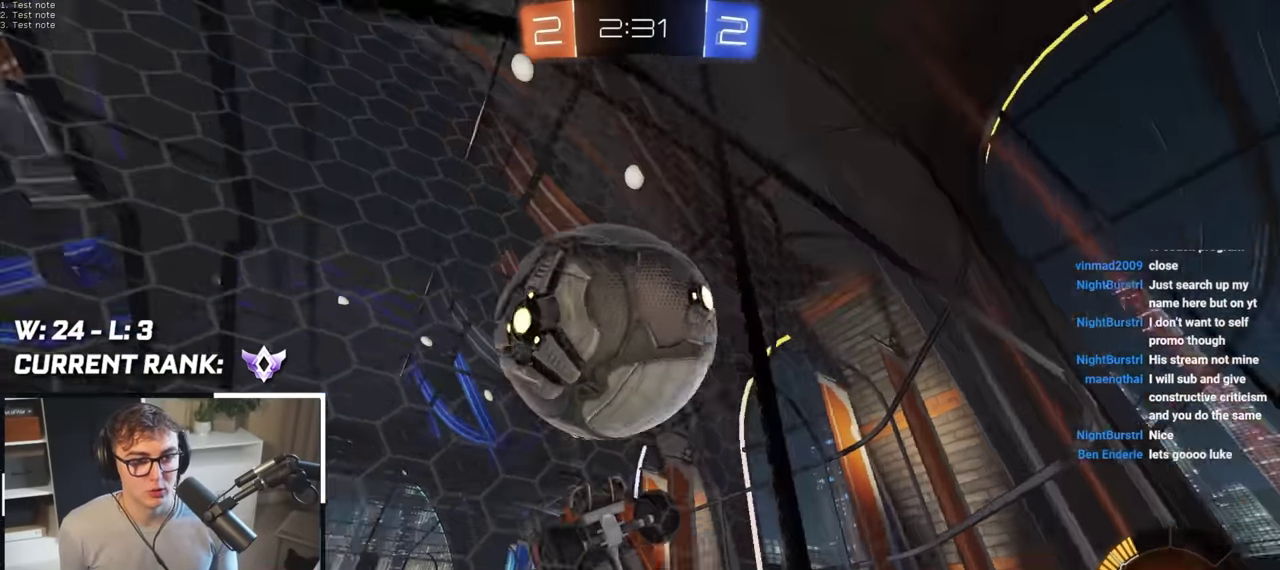
{"buttons": [], "left_stick": "center", "right_stick": "center", "events": [[17, "CROSS", "up"], [50, "left_stick", "right"], [67, "CROSS", "down"], [200, "CROSS", "up"], [200, "left_stick", "down-right"], [217, "L2", "up"], [283, "left_stick", "center"]]}
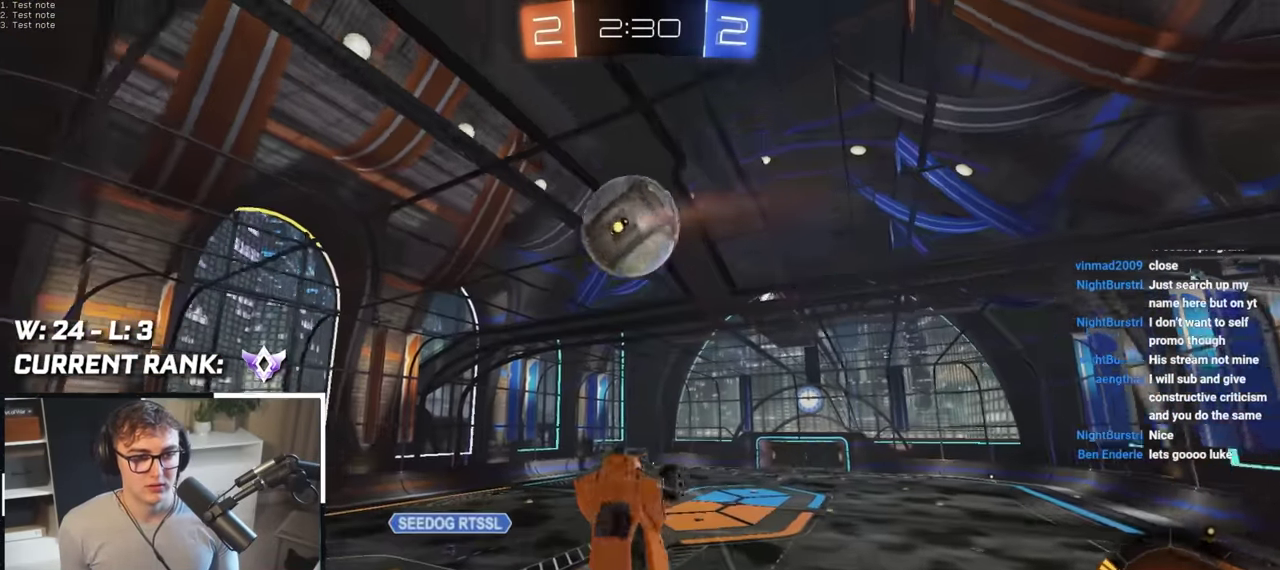
{"buttons": [], "left_stick": "down", "right_stick": "center", "events": [[150, "left_stick", "right"], [200, "left_stick", "down-right"], [350, "left_stick", "down"]]}
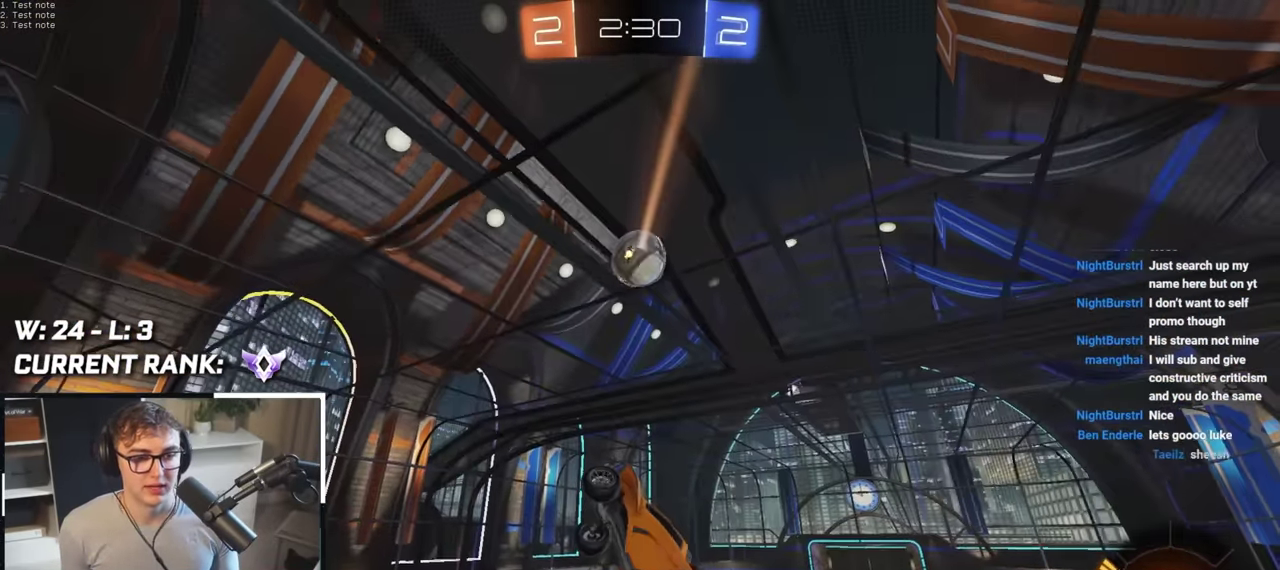
{"buttons": ["SQUARE", "TRIANGLE"], "left_stick": "center", "right_stick": "center", "events": [[33, "left_stick", "center"], [167, "left_stick", "down-right"], [317, "left_stick", "center"], [333, "TRIANGLE", "down"], [400, "SQUARE", "down"]]}
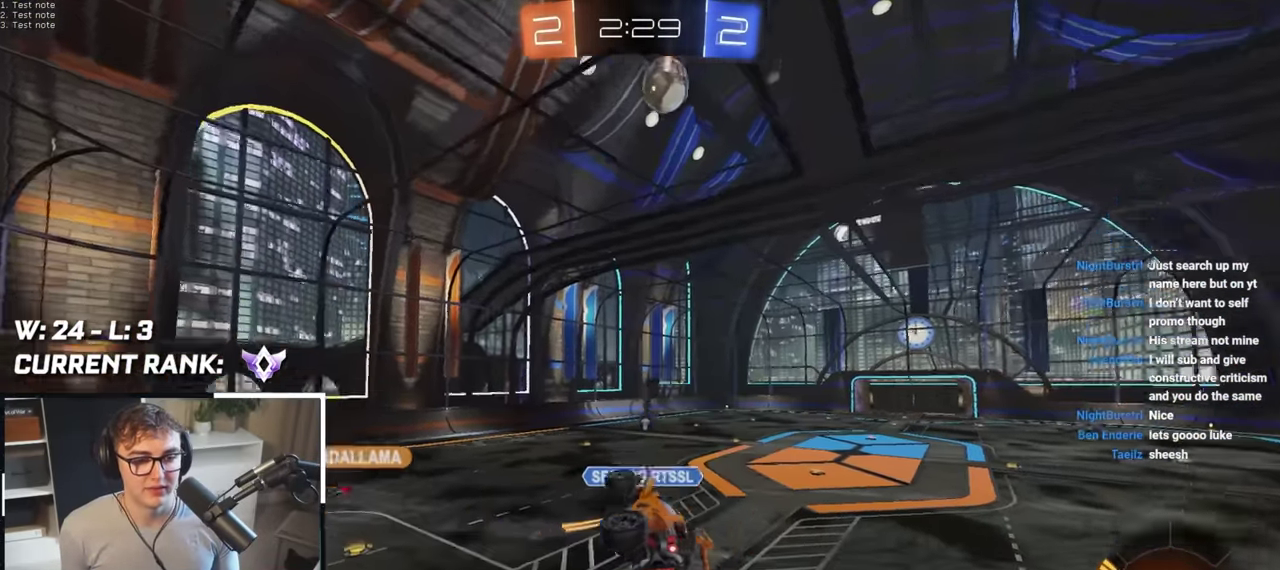
{"buttons": [], "left_stick": "center", "right_stick": "center", "events": [[17, "left_stick", "up-left"], [50, "TRIANGLE", "up"], [83, "L2", "down"], [117, "SQUARE", "up"], [117, "left_stick", "center"], [200, "L2", "up"]]}
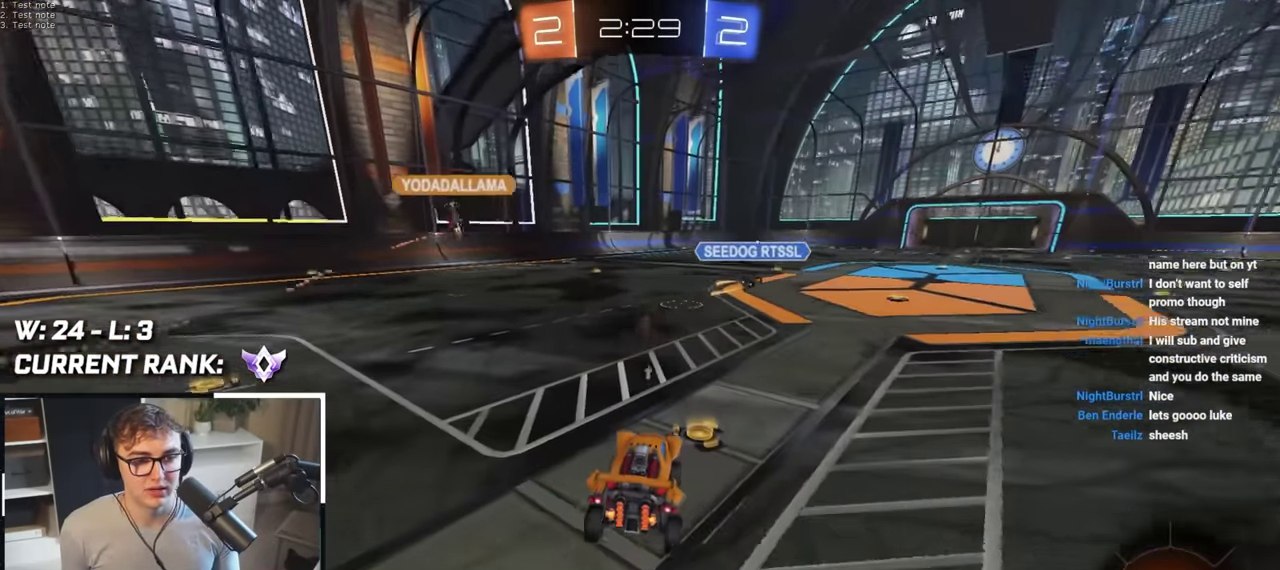
{"buttons": ["CROSS", "SQUARE", "TRIANGLE", "L2", "R1"], "left_stick": "down", "right_stick": "center"}
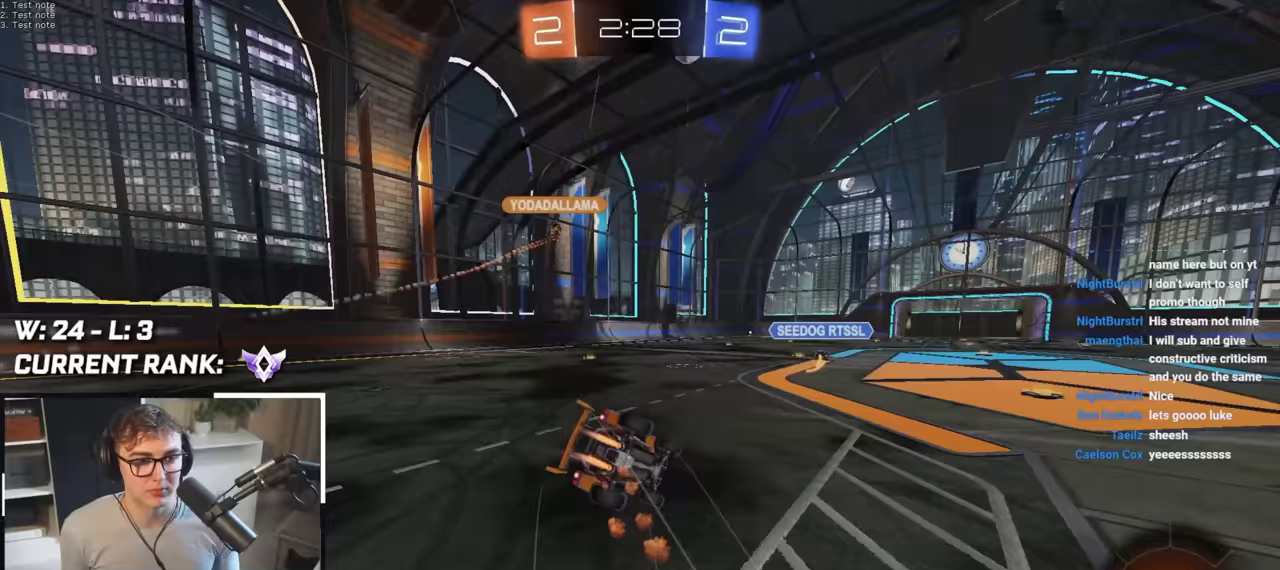
{"buttons": ["R1"], "left_stick": "down-left", "right_stick": "center"}
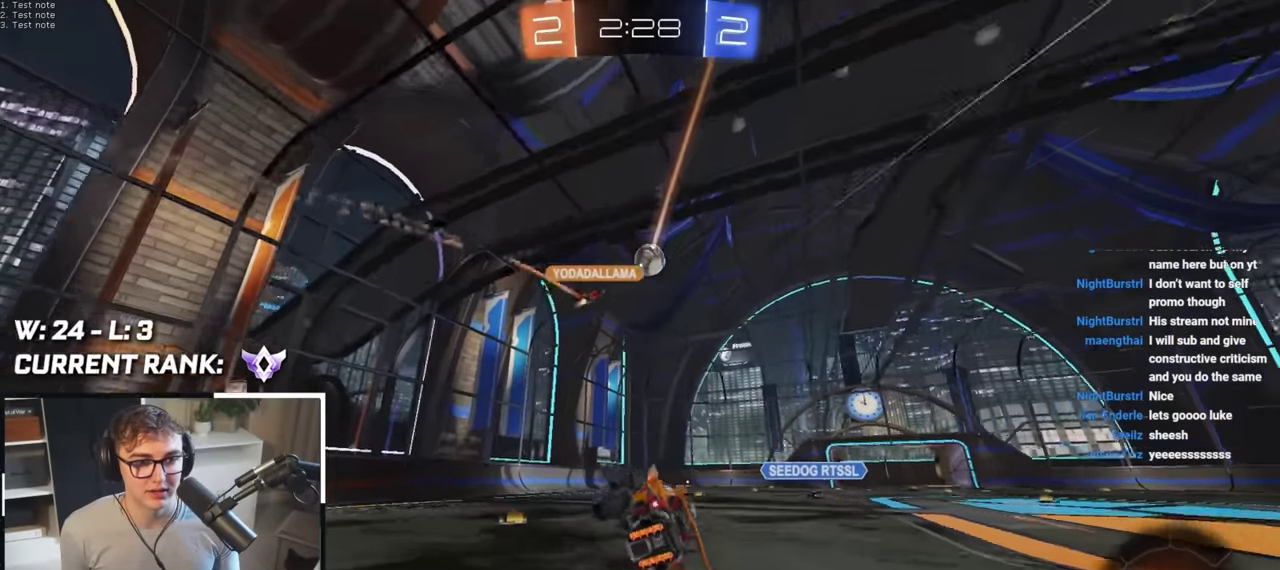
{"buttons": [], "left_stick": "up-right", "right_stick": "center", "events": [[17, "R1", "up"], [150, "left_stick", "center"], [433, "left_stick", "up-right"]]}
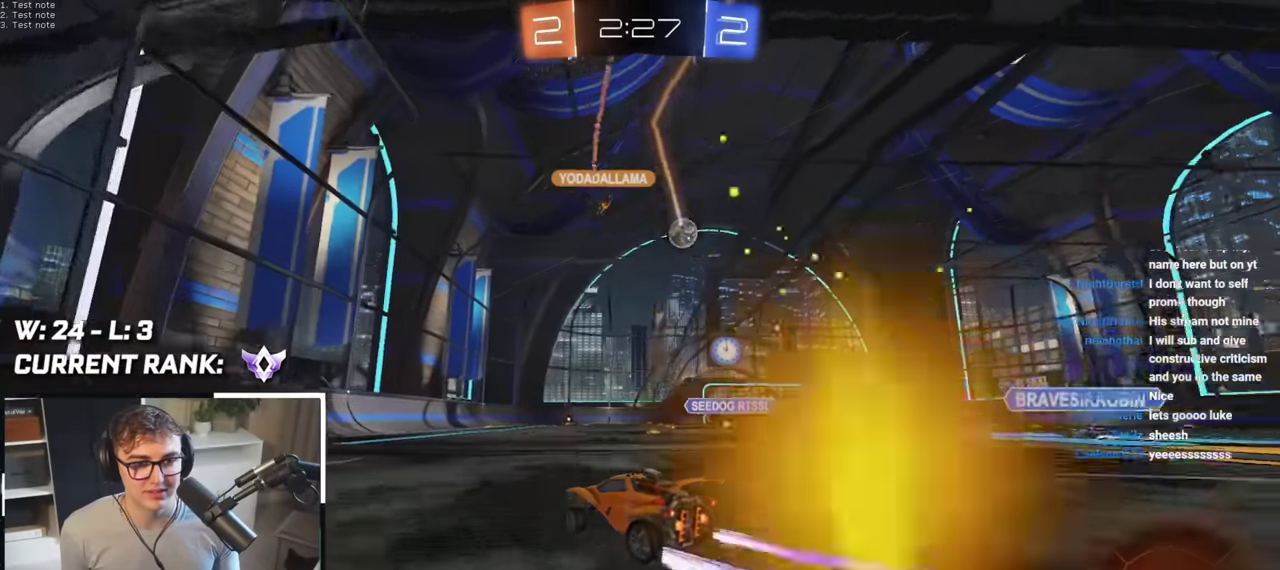
{"buttons": [], "left_stick": "up-right", "right_stick": "center", "events": []}
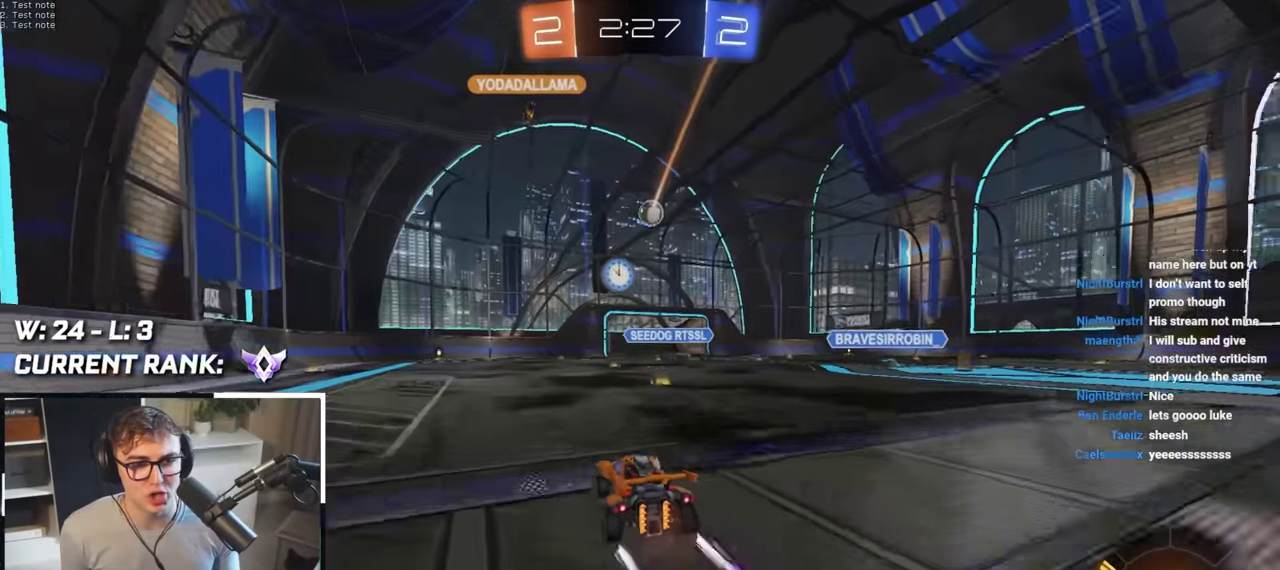
{"buttons": [], "left_stick": "center", "right_stick": "center", "events": [[217, "left_stick", "up"], [267, "left_stick", "up-left"], [467, "left_stick", "center"]]}
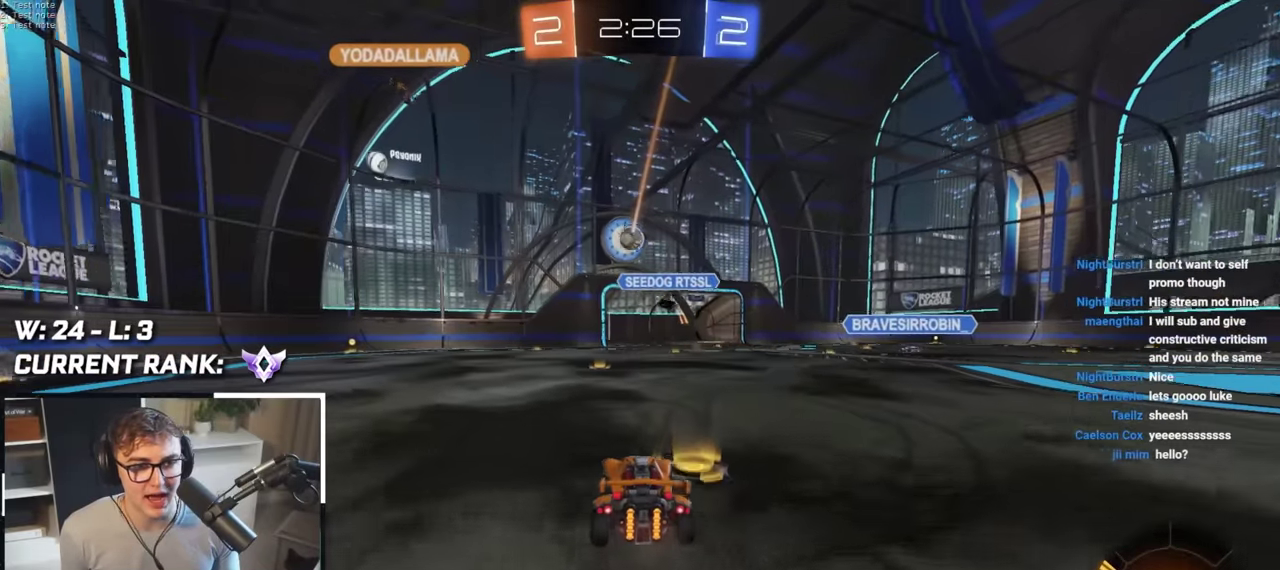
{"buttons": [], "left_stick": "center", "right_stick": "center", "events": [[233, "left_stick", "down"], [417, "left_stick", "center"]]}
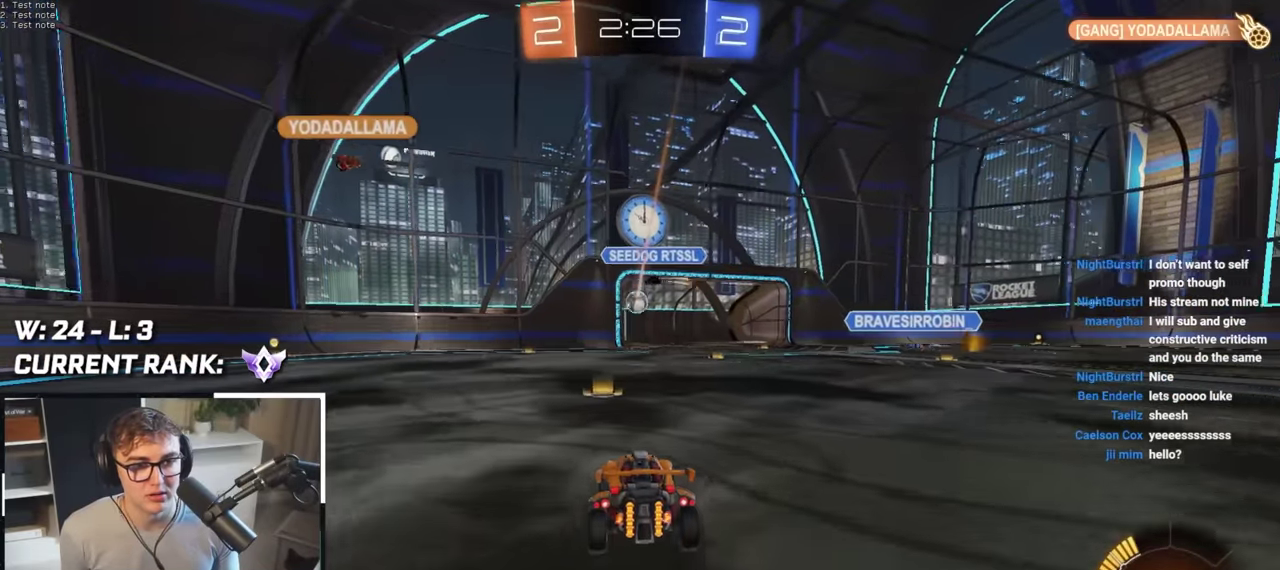
{"buttons": [], "left_stick": "center", "right_stick": "center", "events": [[167, "left_stick", "up-right"], [317, "left_stick", "up"], [450, "left_stick", "center"]]}
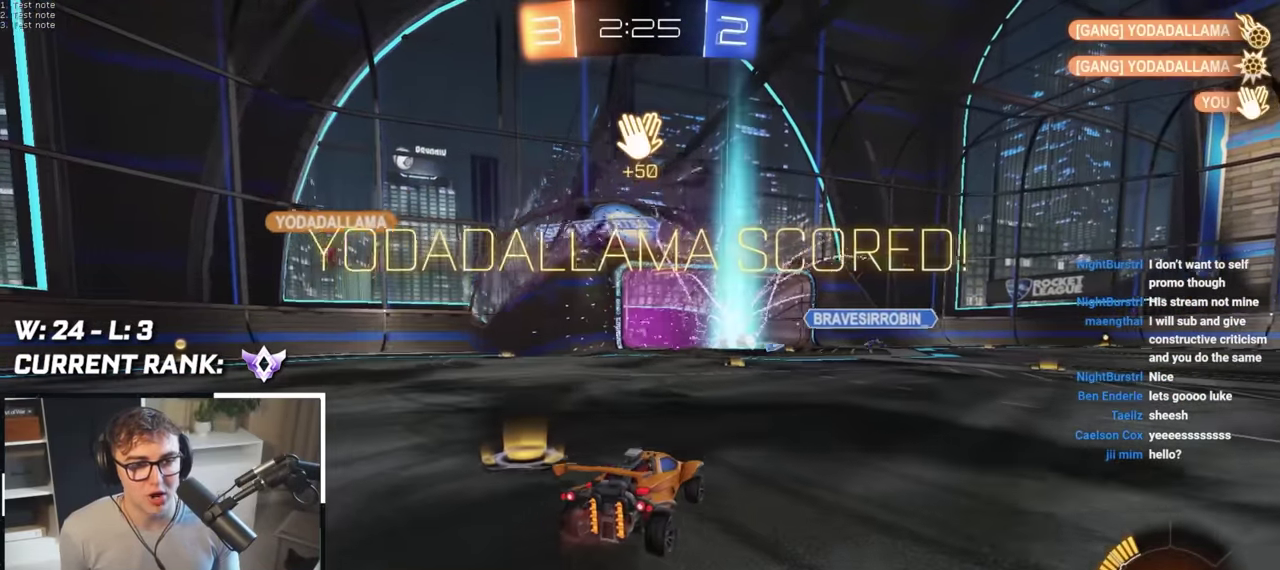
{"buttons": [], "left_stick": "center", "right_stick": "center", "events": [[100, "DPAD_LEFT", "down"], [183, "DPAD_LEFT", "up"], [283, "DPAD_UP", "down"], [367, "DPAD_UP", "up"], [383, "TRIANGLE", "down"], [483, "TRIANGLE", "up"]]}
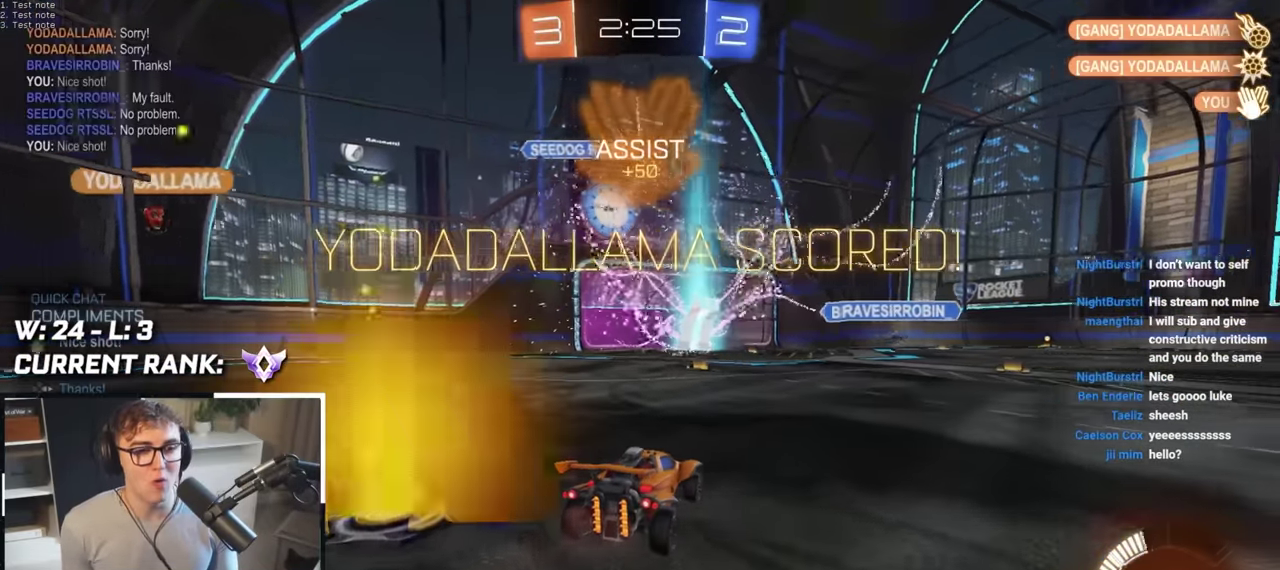
{"buttons": ["L2"], "left_stick": "up-right", "right_stick": "center", "events": [[83, "left_stick", "up"], [117, "L2", "down"], [167, "left_stick", "up-right"]]}